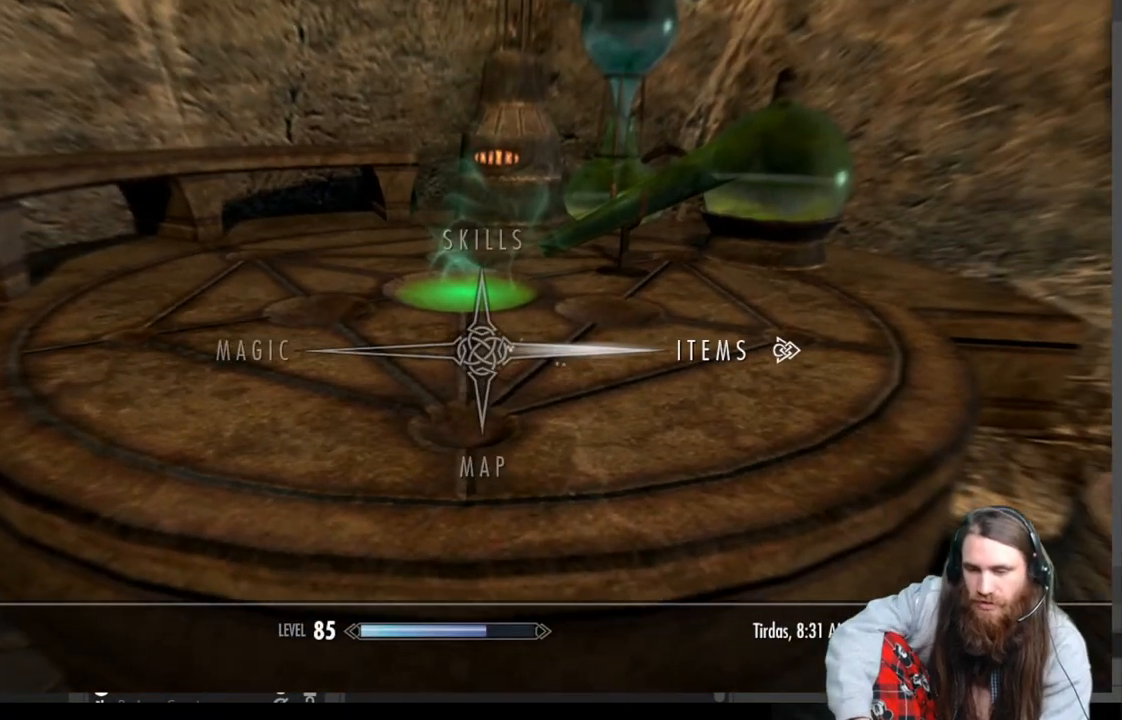
Gameplay with a controller (Xbox layout); each line is a JSON object with the inputs held at the frame after it. "events" lists button and stick changes between this image and that frame as [ms after this image, input, new state], when the widget could be followed in between.
{"buttons": [], "left_stick": "center", "right_stick": "center", "events": [[17, "A", "down"], [100, "A", "up"]]}
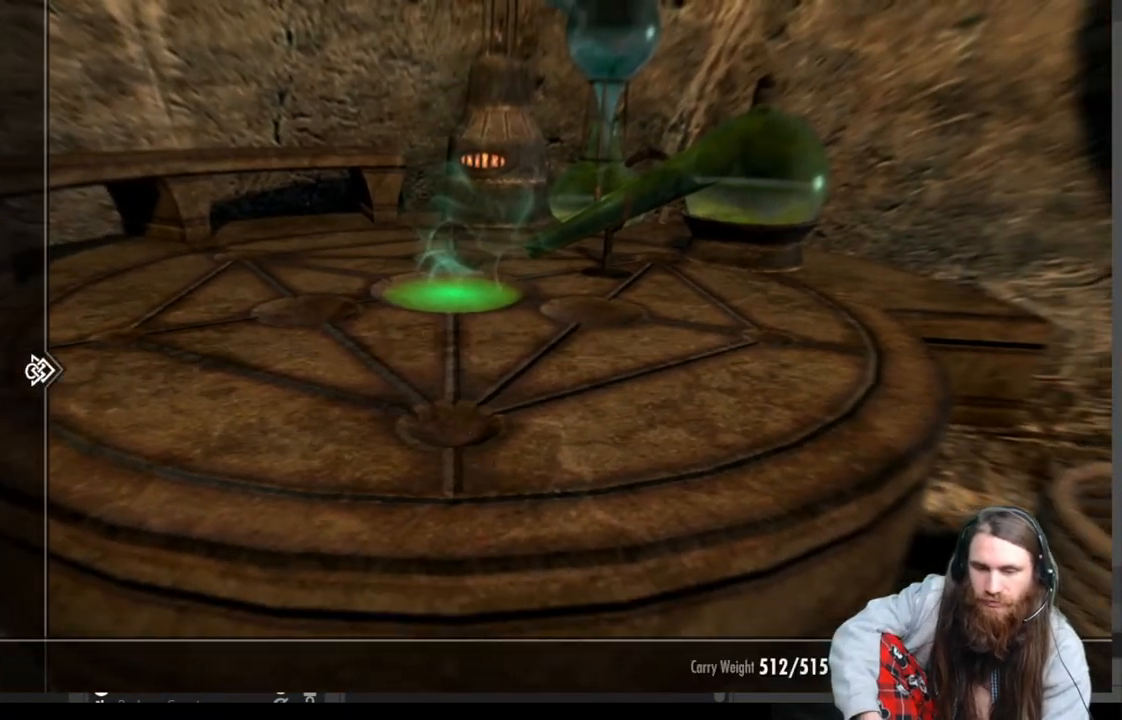
{"buttons": [], "left_stick": "center", "right_stick": "center", "events": []}
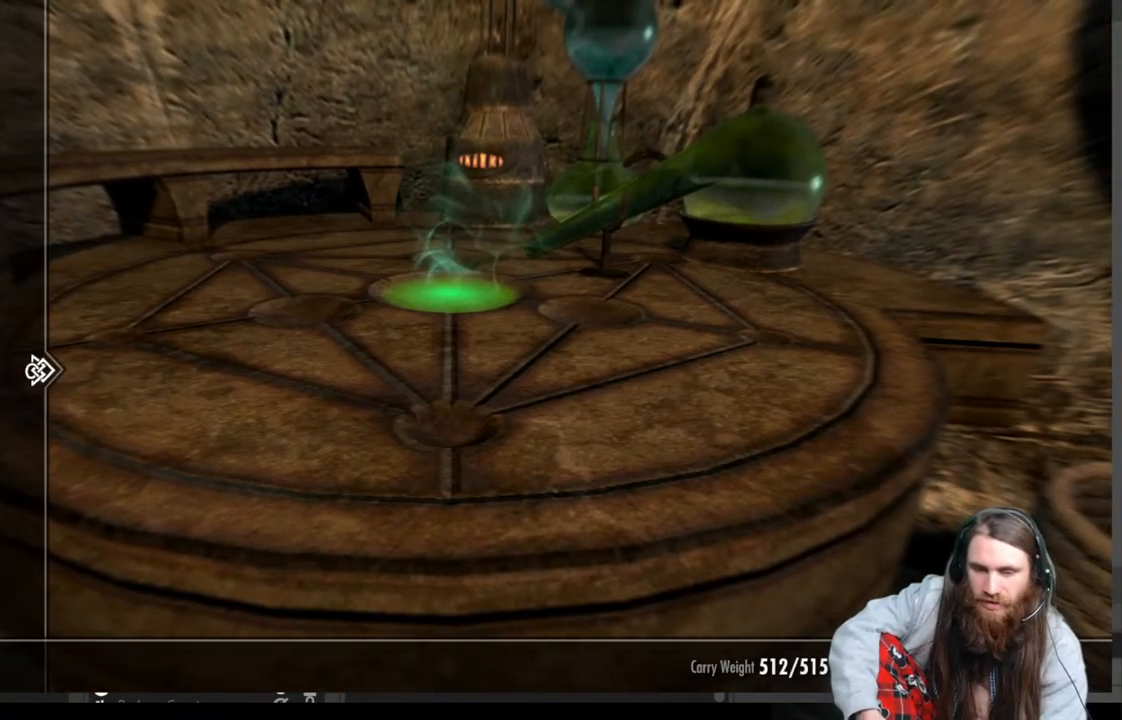
{"buttons": [], "left_stick": "center", "right_stick": "center", "events": [[17, "DPAD_UP", "down"], [117, "DPAD_UP", "up"], [217, "DPAD_UP", "down"], [283, "DPAD_UP", "up"], [400, "DPAD_UP", "down"], [483, "DPAD_UP", "up"]]}
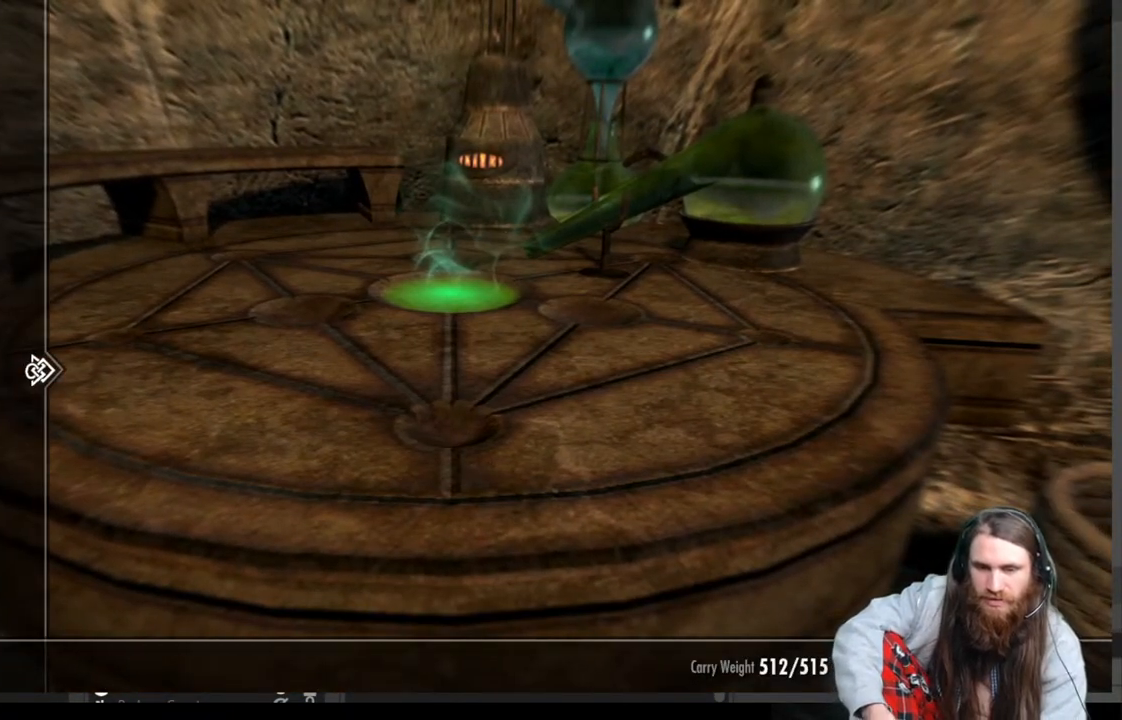
{"buttons": [], "left_stick": "center", "right_stick": "center", "events": [[100, "DPAD_RIGHT", "down"], [233, "DPAD_RIGHT", "up"]]}
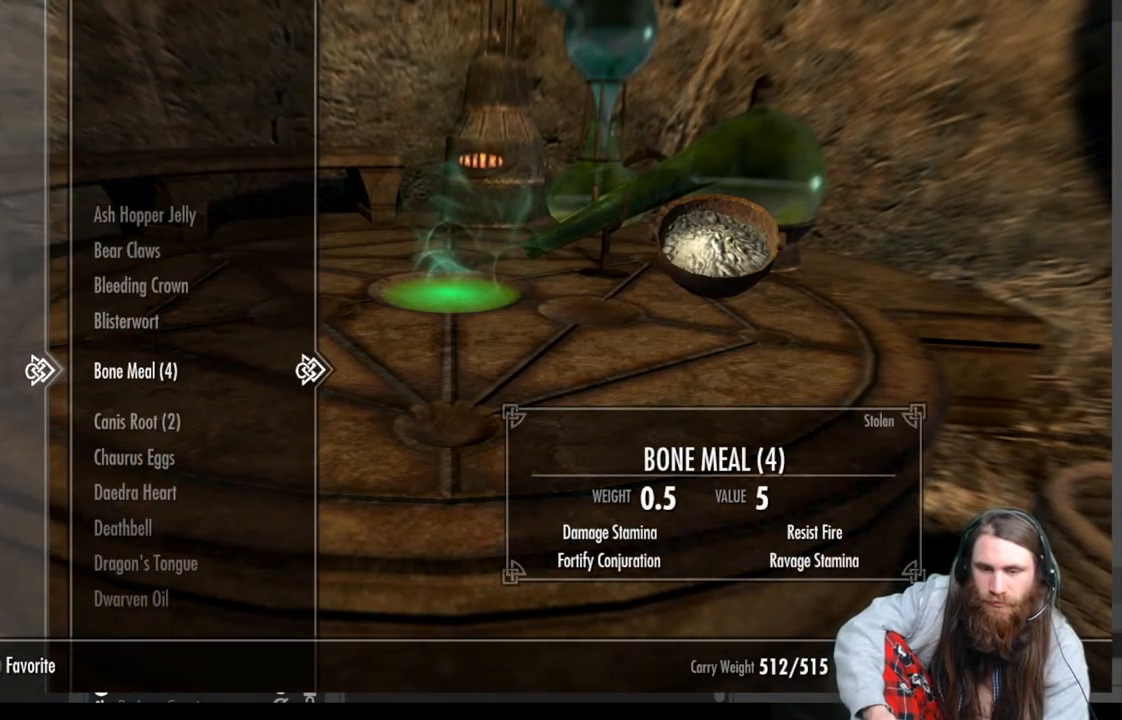
{"buttons": ["DPAD_UP"], "left_stick": "center", "right_stick": "center", "events": [[300, "DPAD_UP", "down"], [417, "DPAD_UP", "up"], [500, "DPAD_UP", "down"]]}
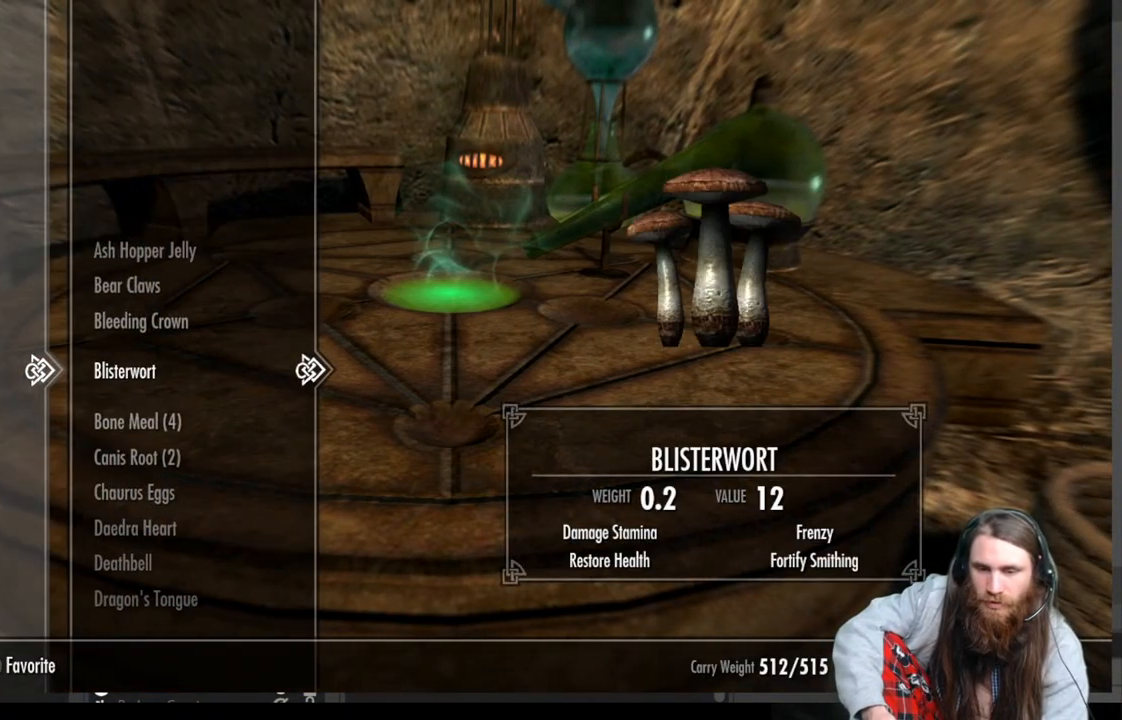
{"buttons": [], "left_stick": "center", "right_stick": "center", "events": [[100, "DPAD_UP", "up"], [183, "DPAD_UP", "down"], [267, "DPAD_UP", "up"], [333, "DPAD_UP", "down"], [467, "DPAD_UP", "up"]]}
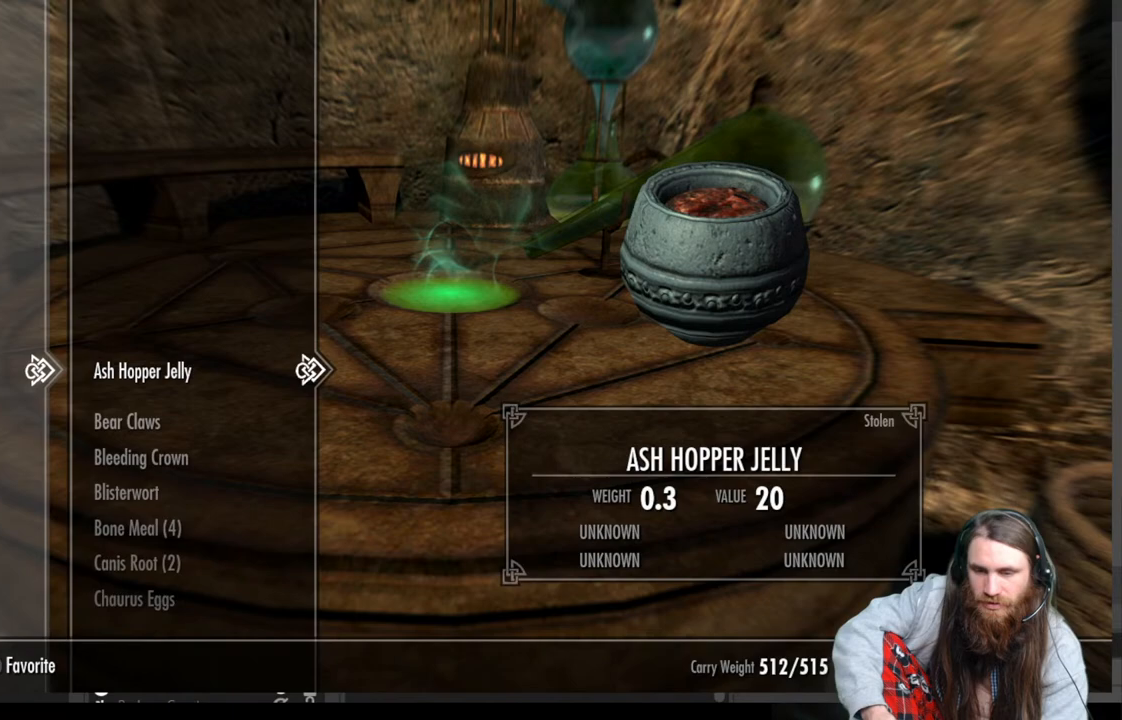
{"buttons": [], "left_stick": "center", "right_stick": "center", "events": []}
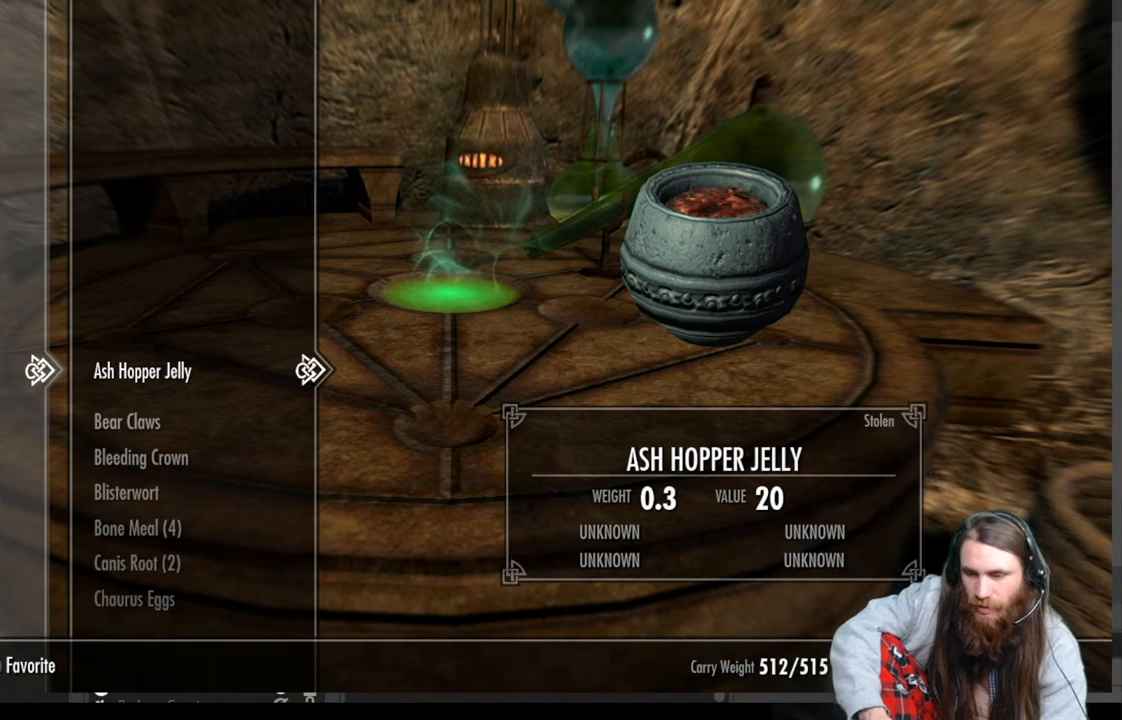
{"buttons": [], "left_stick": "center", "right_stick": "center", "events": [[33, "R2", "down"], [200, "R2", "up"]]}
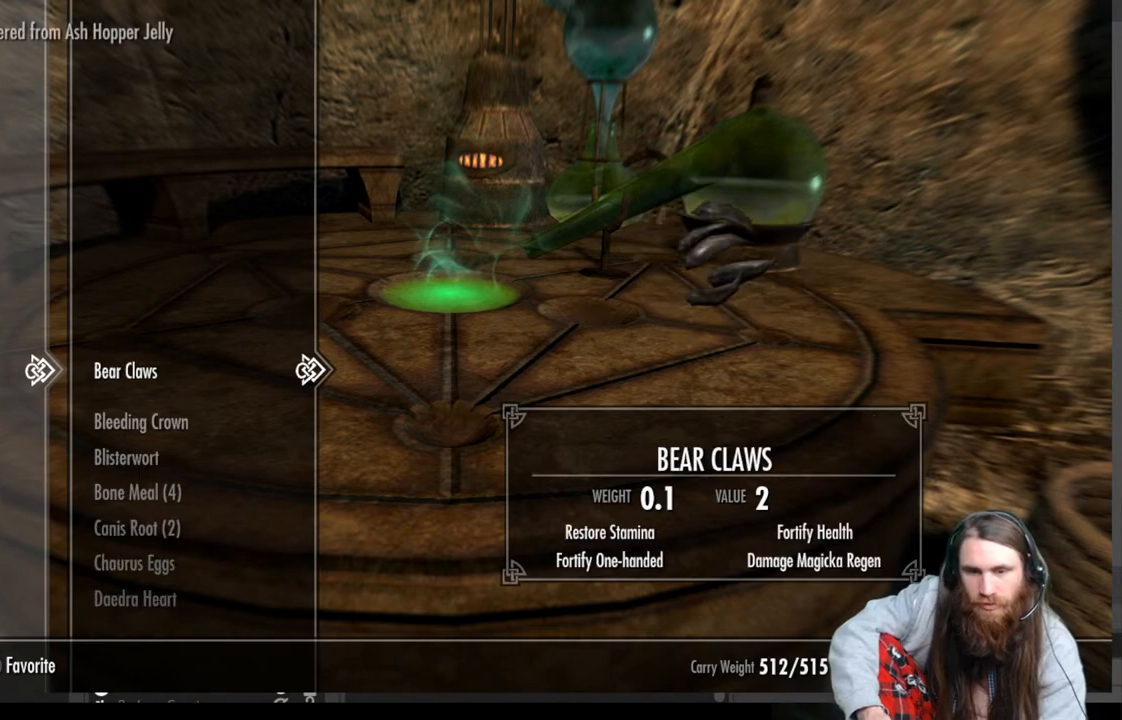
{"buttons": [], "left_stick": "center", "right_stick": "center", "events": []}
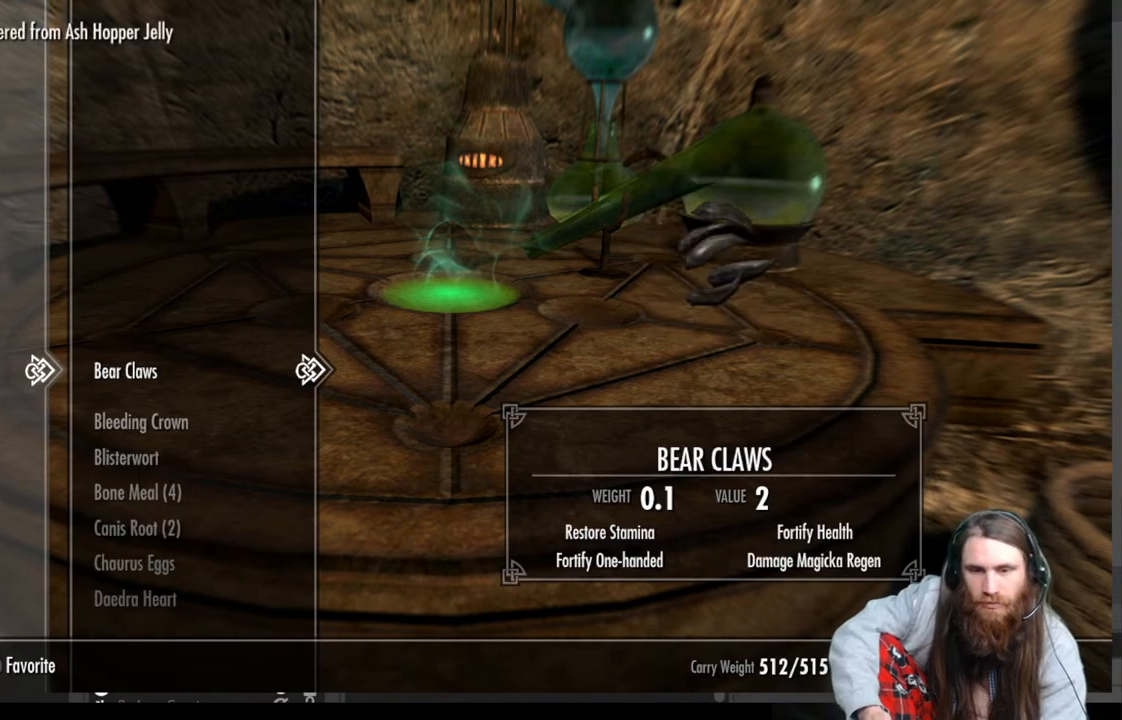
{"buttons": [], "left_stick": "center", "right_stick": "center", "events": []}
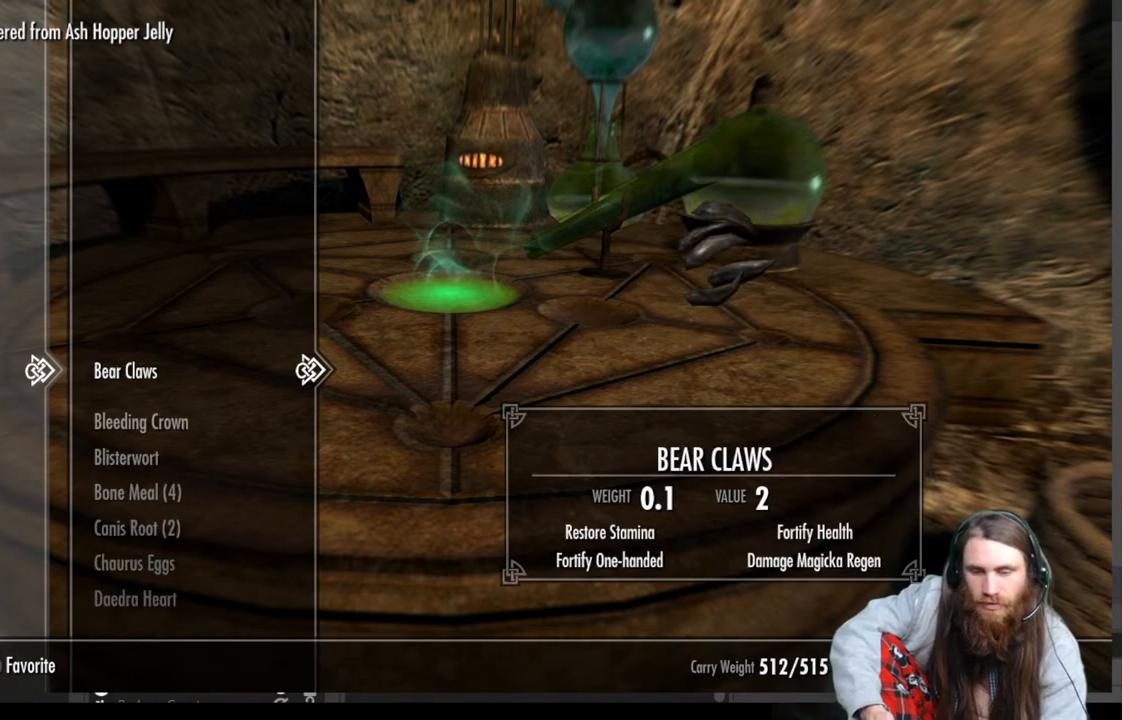
{"buttons": [], "left_stick": "center", "right_stick": "center", "events": []}
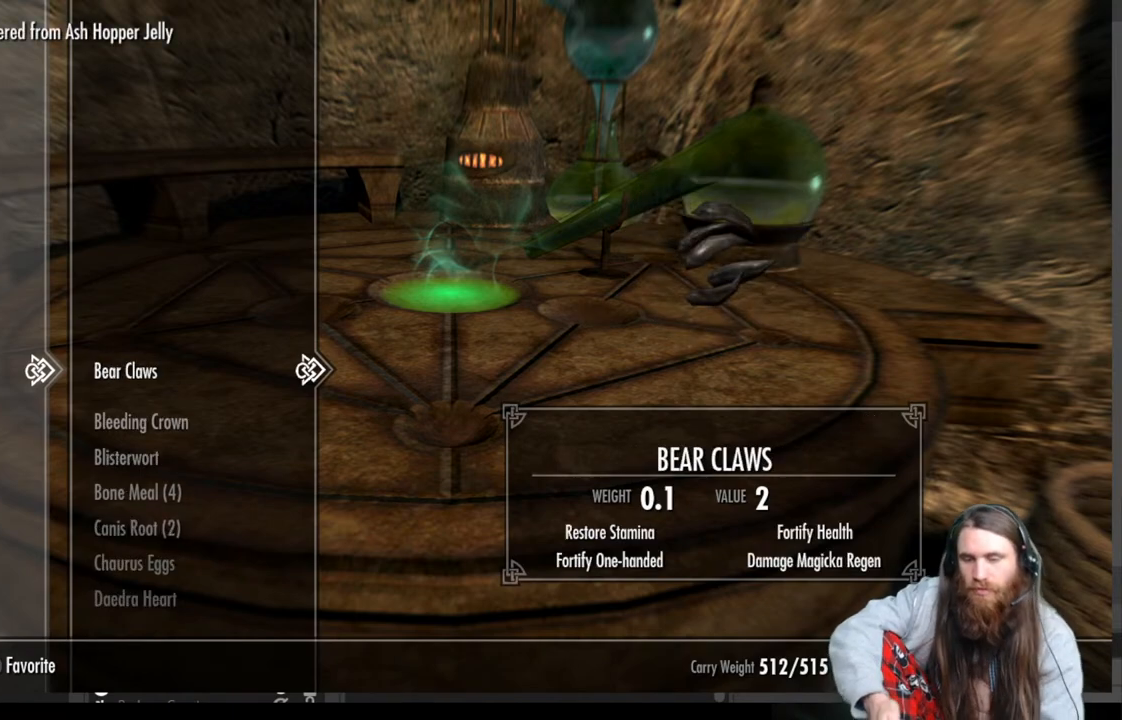
{"buttons": [], "left_stick": "center", "right_stick": "center", "events": []}
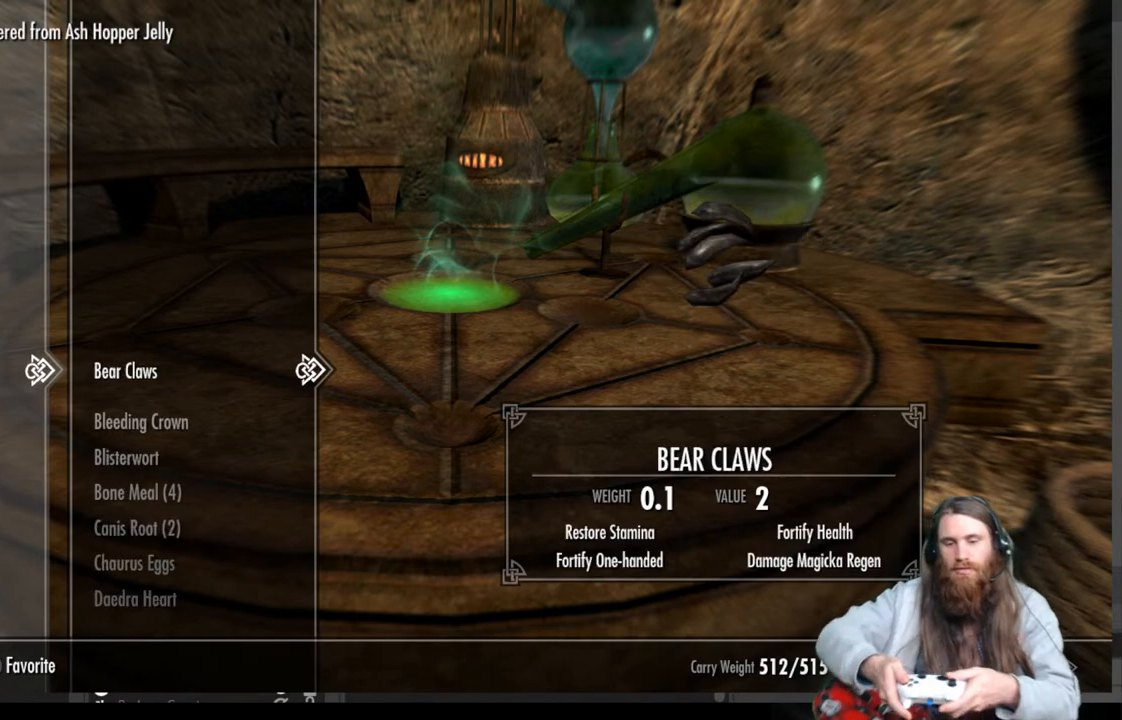
{"buttons": [], "left_stick": "center", "right_stick": "center", "events": []}
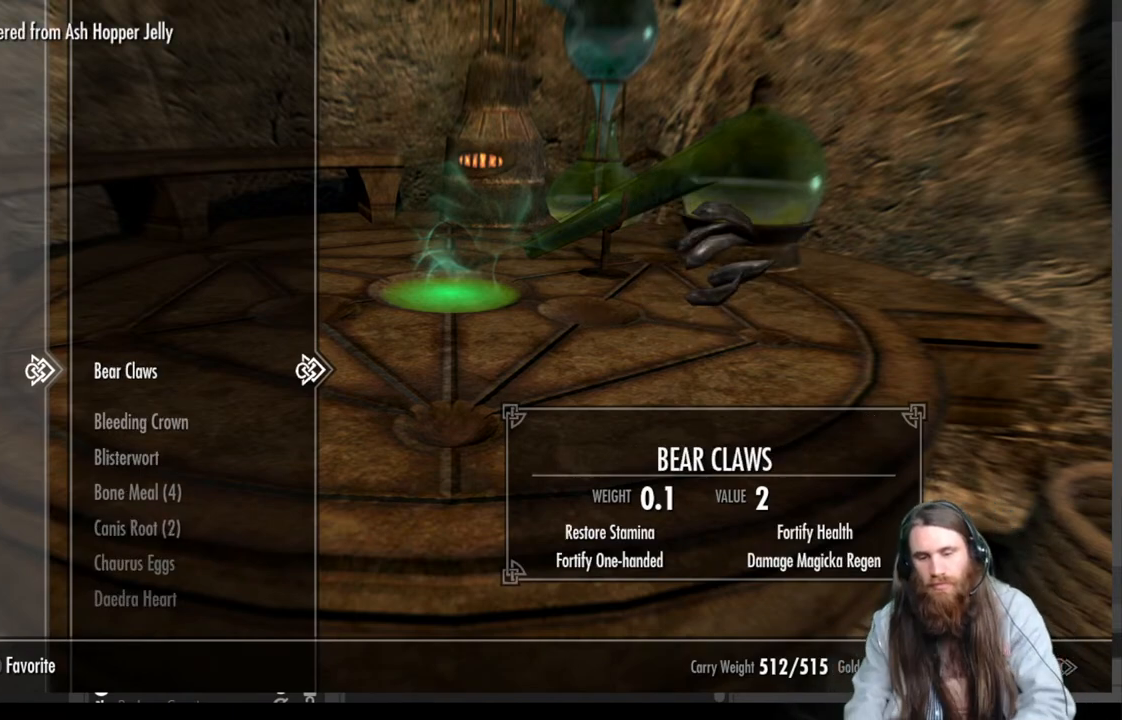
{"buttons": ["DPAD_DOWN"], "left_stick": "center", "right_stick": "center", "events": [[433, "DPAD_DOWN", "down"]]}
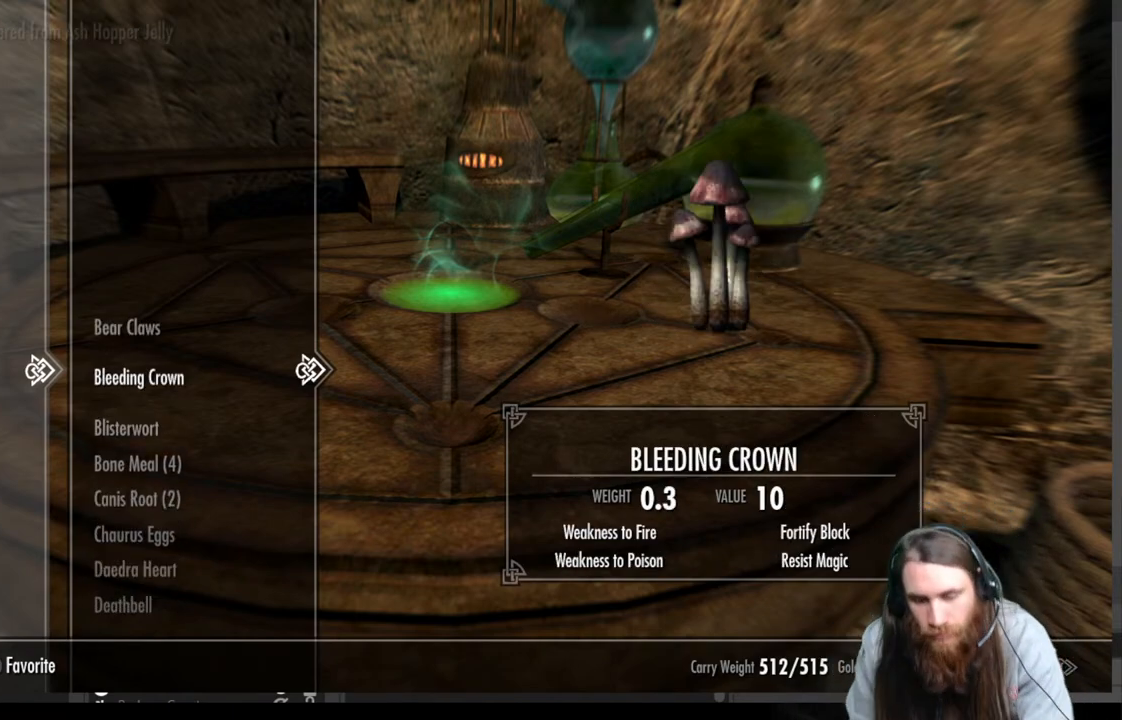
{"buttons": [], "left_stick": "center", "right_stick": "center", "events": [[100, "DPAD_DOWN", "up"], [183, "DPAD_DOWN", "down"], [283, "DPAD_DOWN", "up"], [367, "DPAD_DOWN", "down"], [433, "DPAD_DOWN", "up"]]}
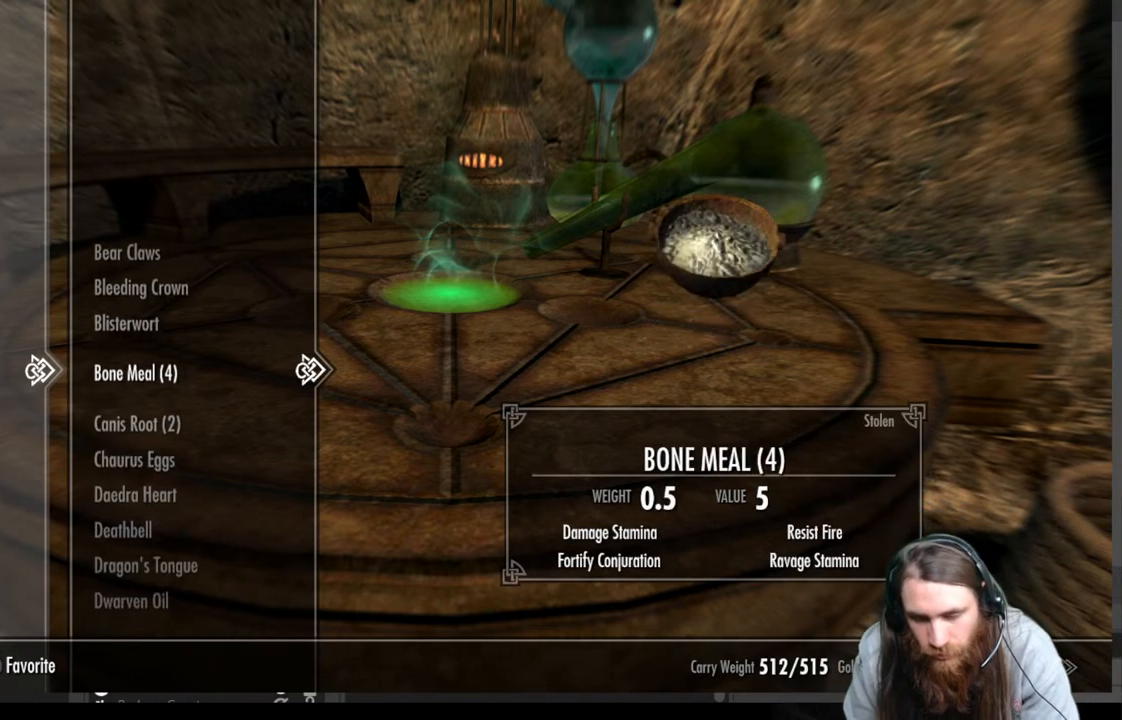
{"buttons": [], "left_stick": "center", "right_stick": "center", "events": [[17, "DPAD_DOWN", "down"], [150, "DPAD_DOWN", "up"]]}
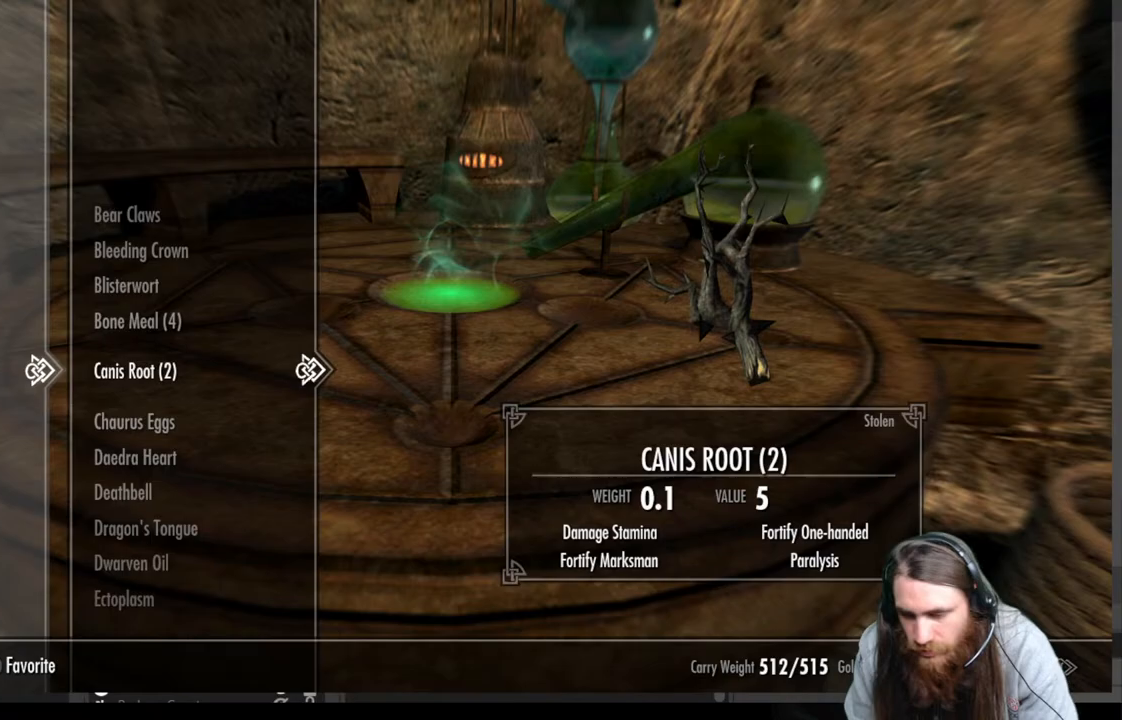
{"buttons": [], "left_stick": "center", "right_stick": "center", "events": []}
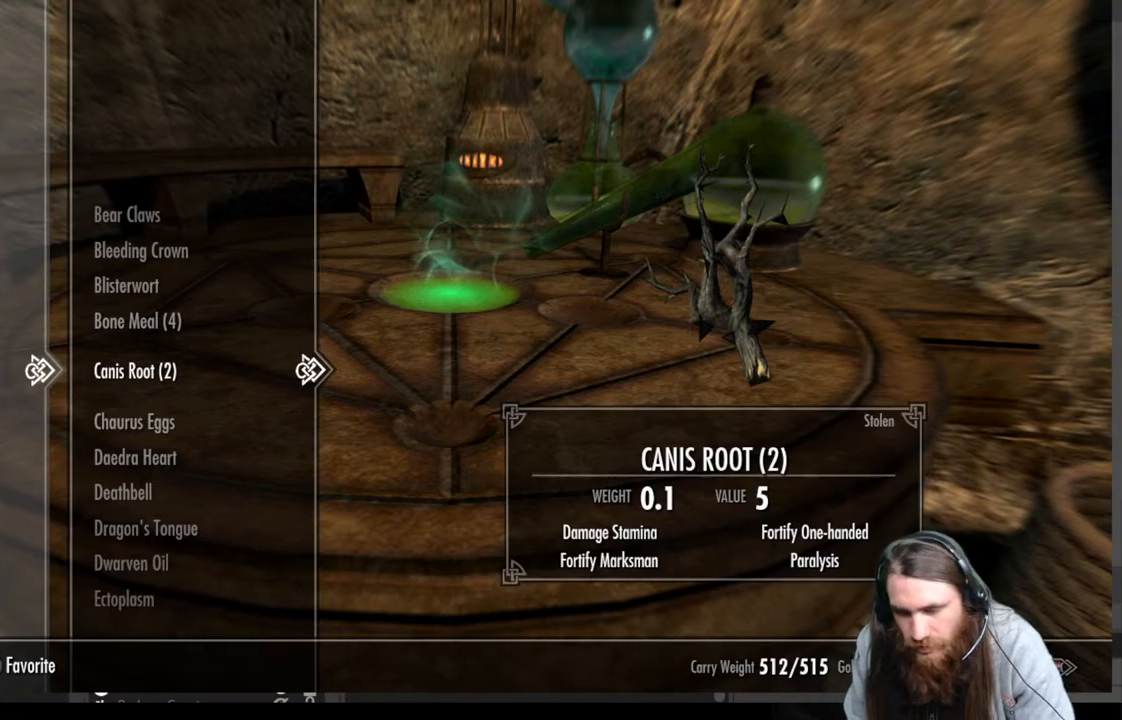
{"buttons": [], "left_stick": "center", "right_stick": "center", "events": [[200, "DPAD_DOWN", "down"], [300, "DPAD_DOWN", "up"]]}
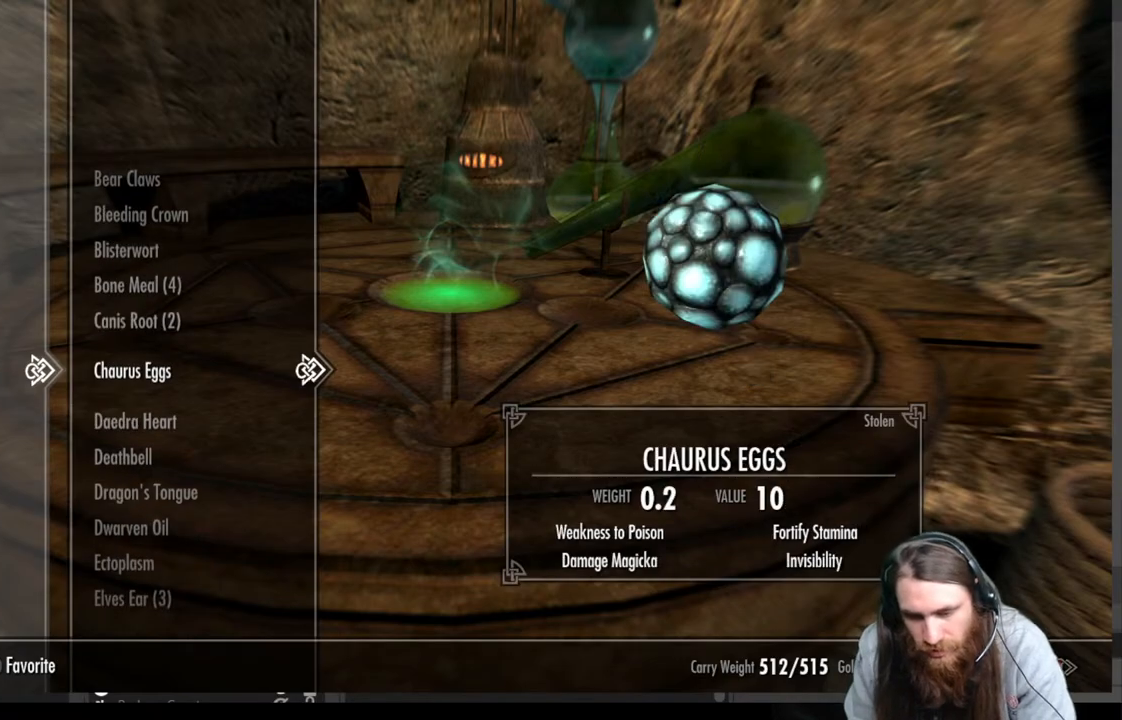
{"buttons": [], "left_stick": "center", "right_stick": "center", "events": [[350, "DPAD_DOWN", "down"], [483, "DPAD_DOWN", "up"]]}
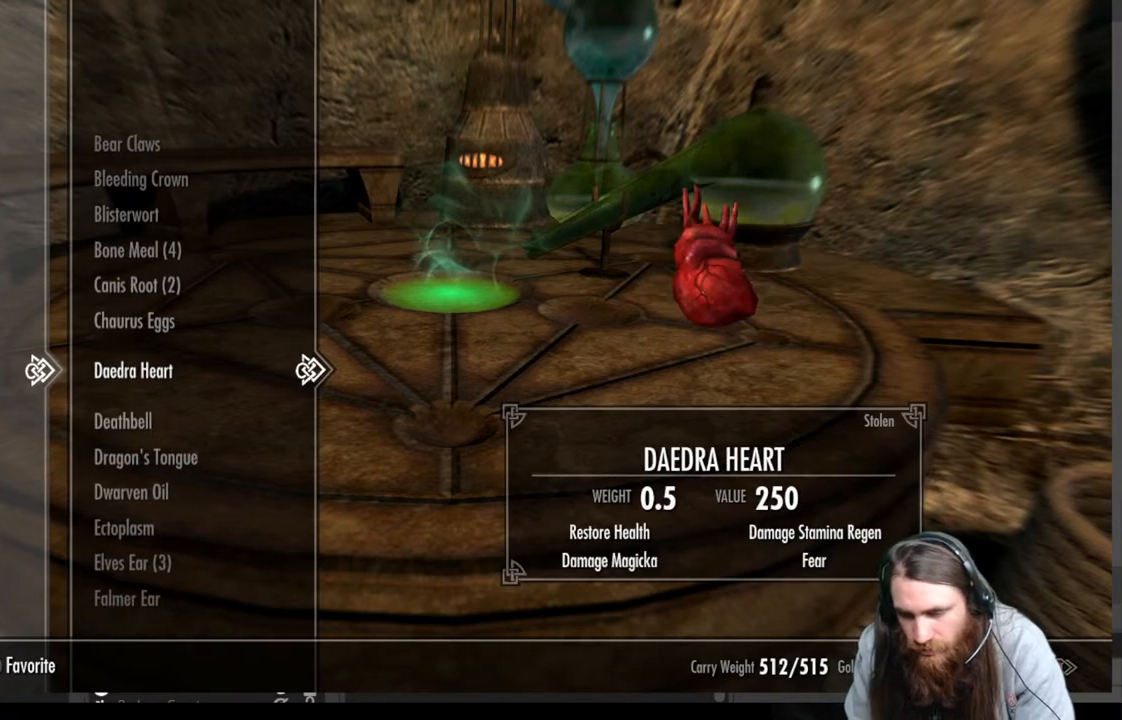
{"buttons": ["DPAD_DOWN"], "left_stick": "center", "right_stick": "center", "events": [[483, "DPAD_DOWN", "down"]]}
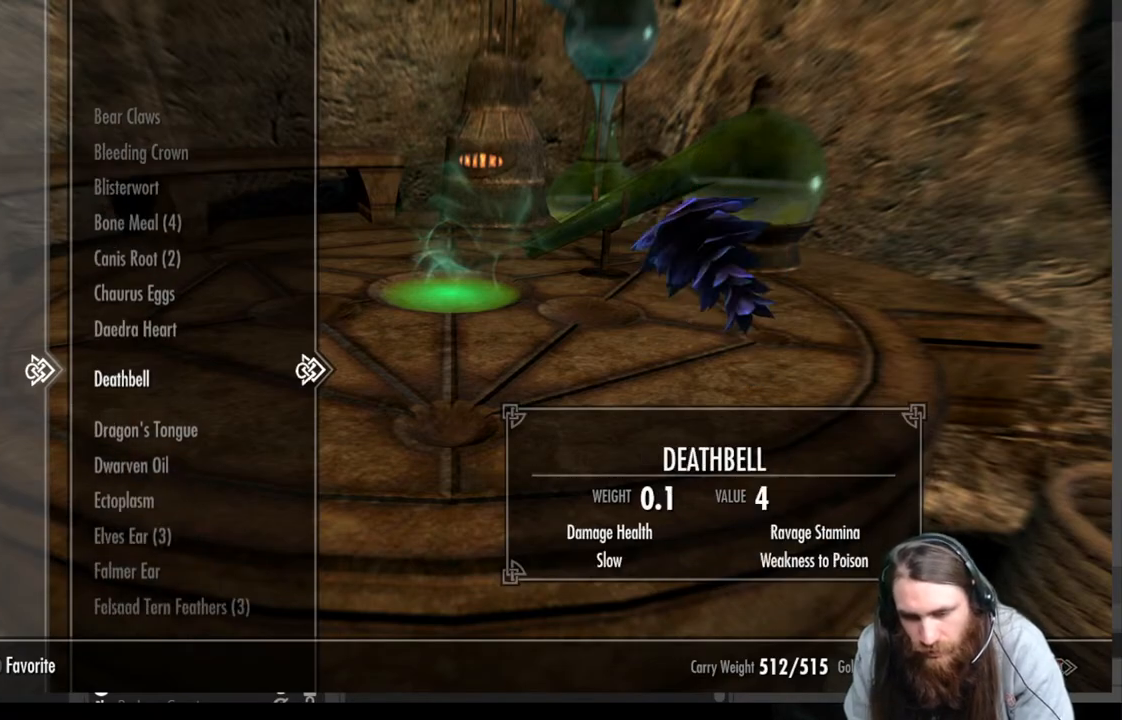
{"buttons": [], "left_stick": "center", "right_stick": "center", "events": [[83, "DPAD_DOWN", "up"], [200, "DPAD_DOWN", "down"], [283, "DPAD_DOWN", "up"]]}
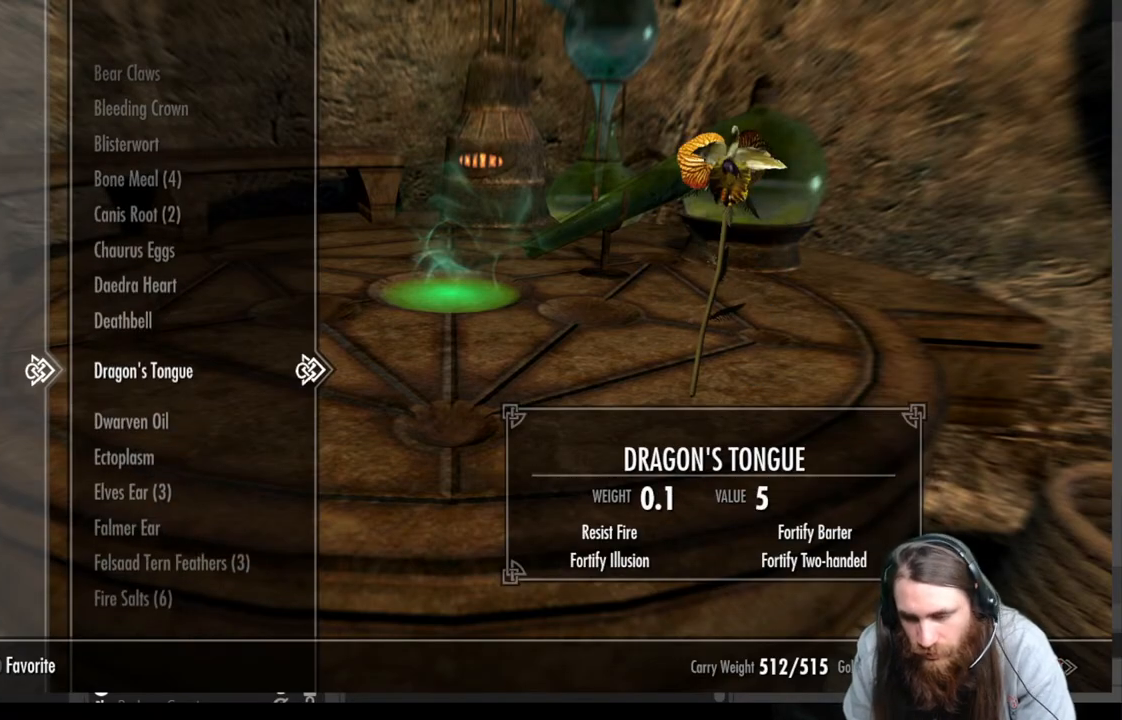
{"buttons": [], "left_stick": "center", "right_stick": "center", "events": [[333, "B", "down"], [400, "B", "up"]]}
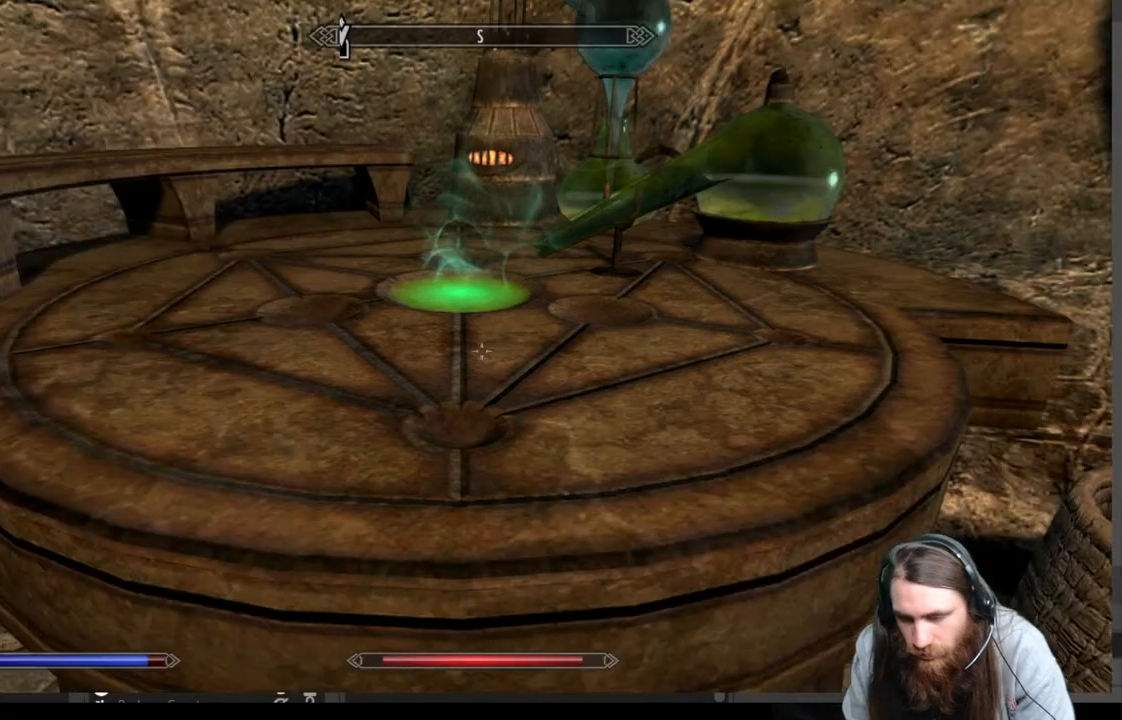
{"buttons": [], "left_stick": "center", "right_stick": "up-right", "events": [[183, "right_stick", "right"], [250, "right_stick", "up-right"]]}
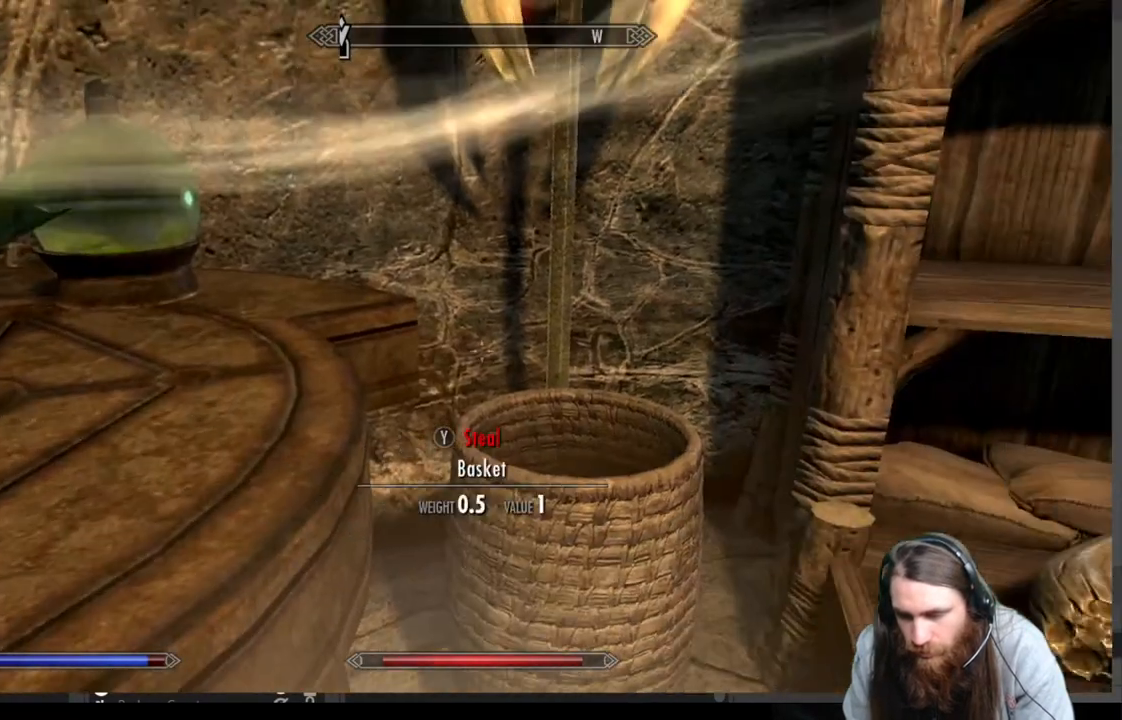
{"buttons": [], "left_stick": "center", "right_stick": "left", "events": [[150, "right_stick", "center"], [433, "right_stick", "left"]]}
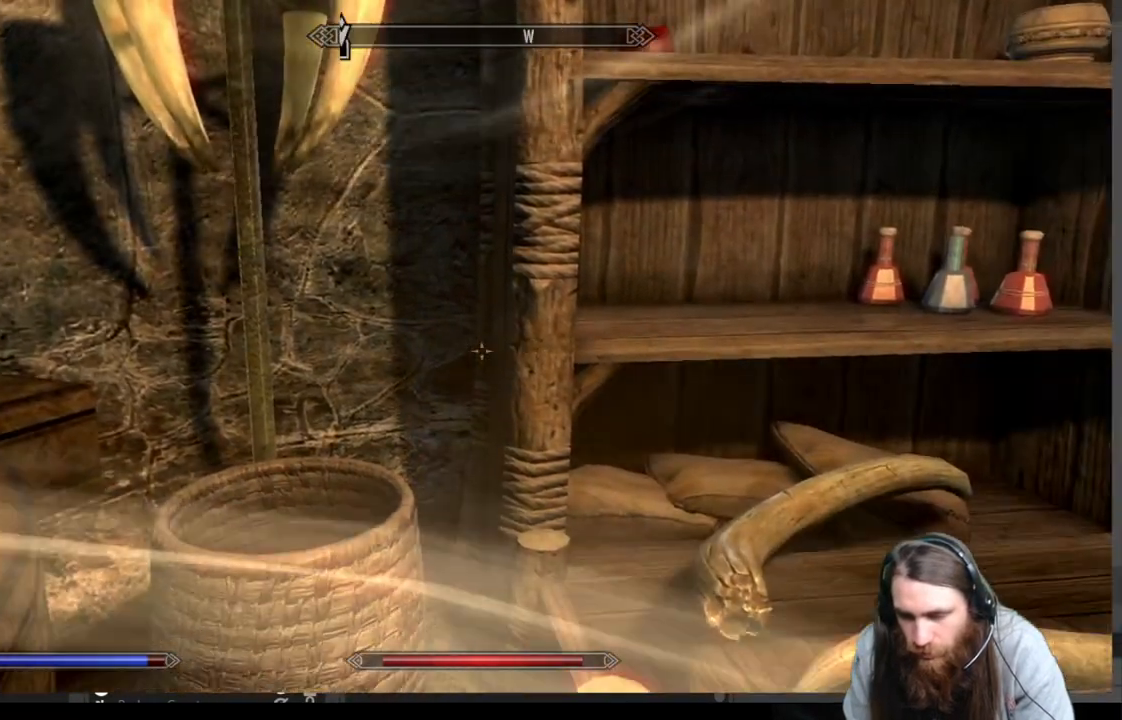
{"buttons": [], "left_stick": "center", "right_stick": "center", "events": [[250, "right_stick", "center"]]}
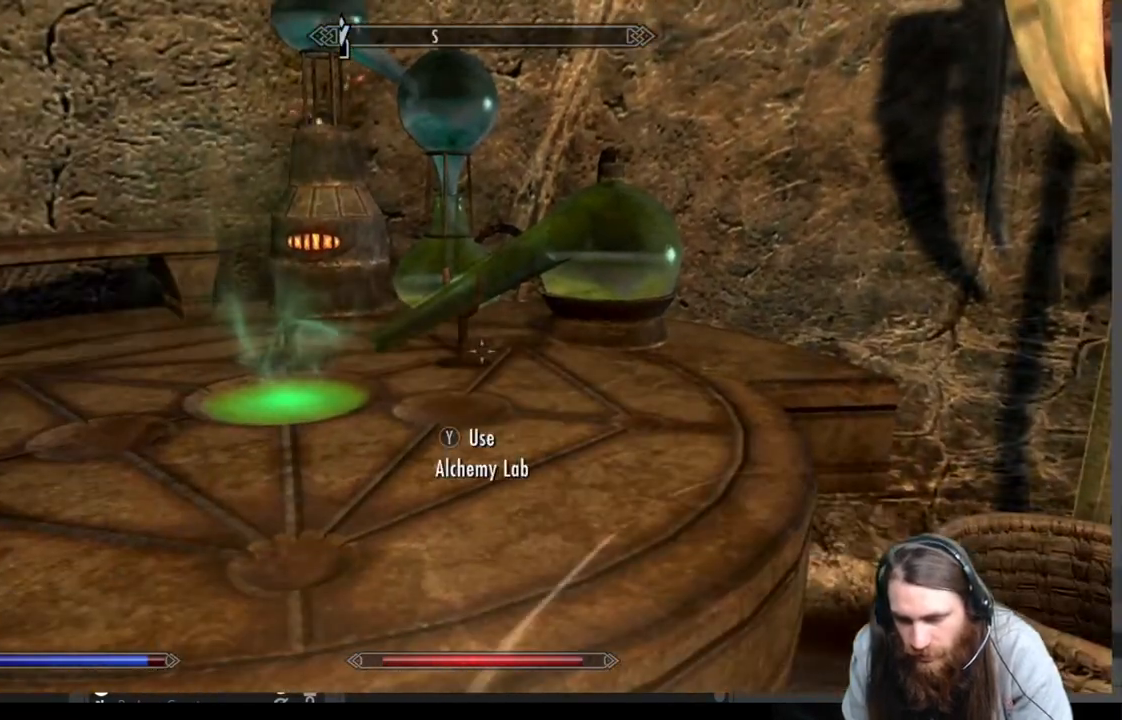
{"buttons": [], "left_stick": "center", "right_stick": "center", "events": [[50, "Y", "down"], [183, "Y", "up"]]}
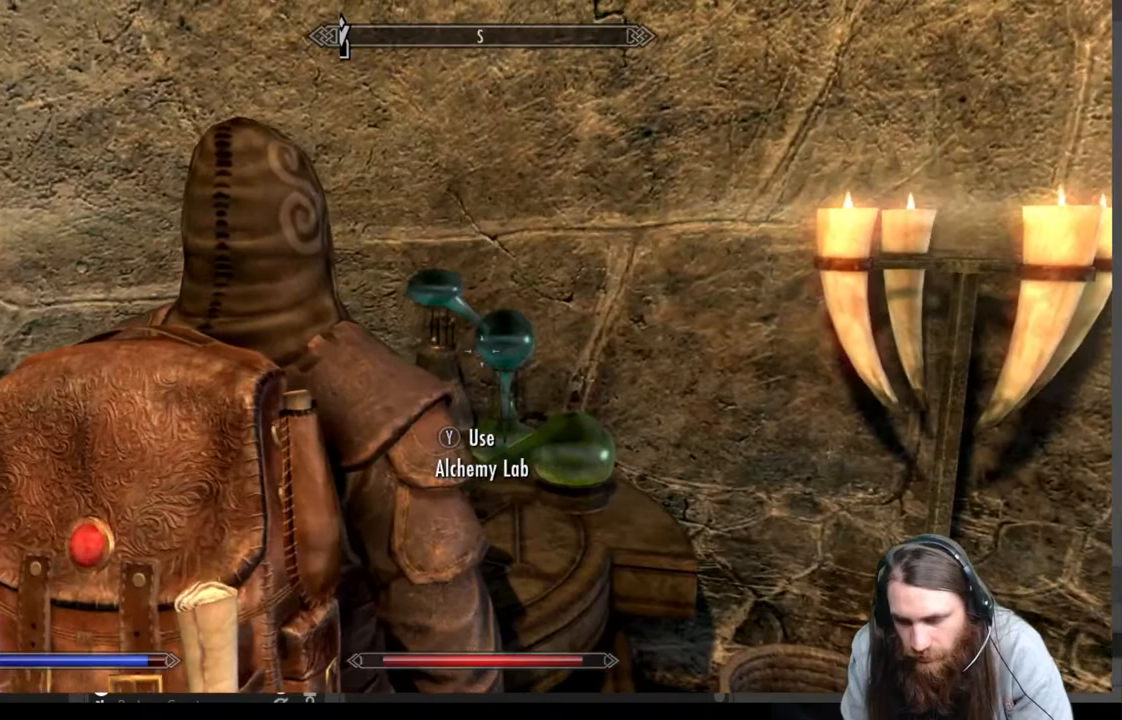
{"buttons": [], "left_stick": "center", "right_stick": "center", "events": []}
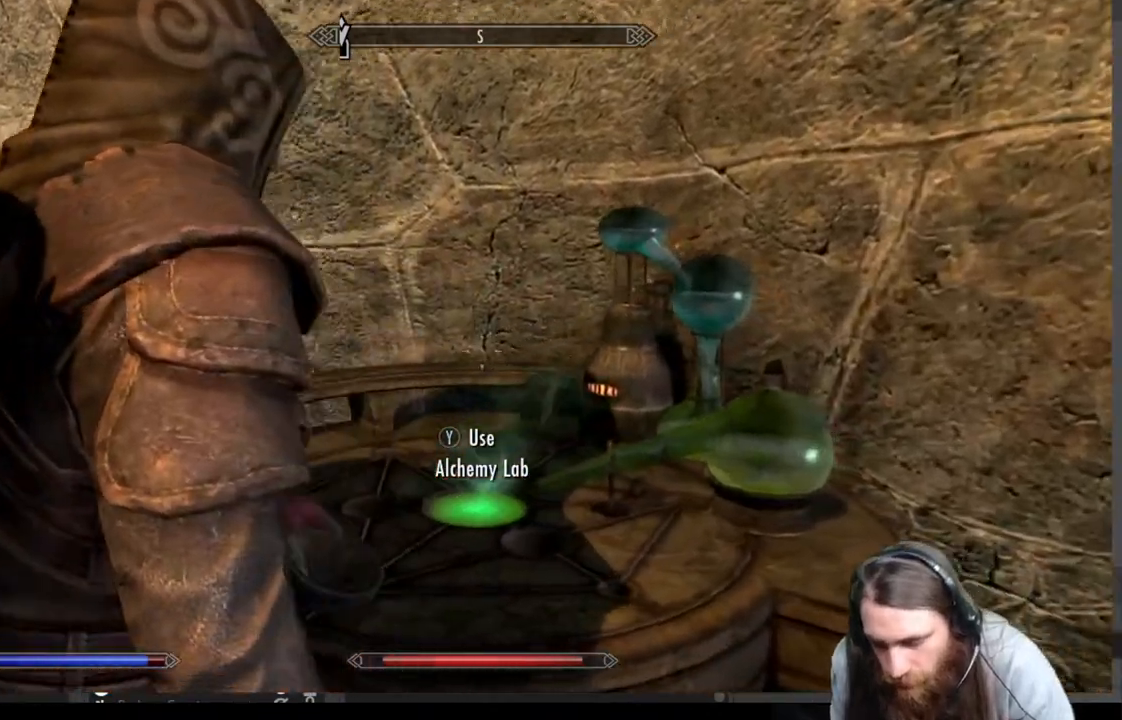
{"buttons": [], "left_stick": "center", "right_stick": "center", "events": []}